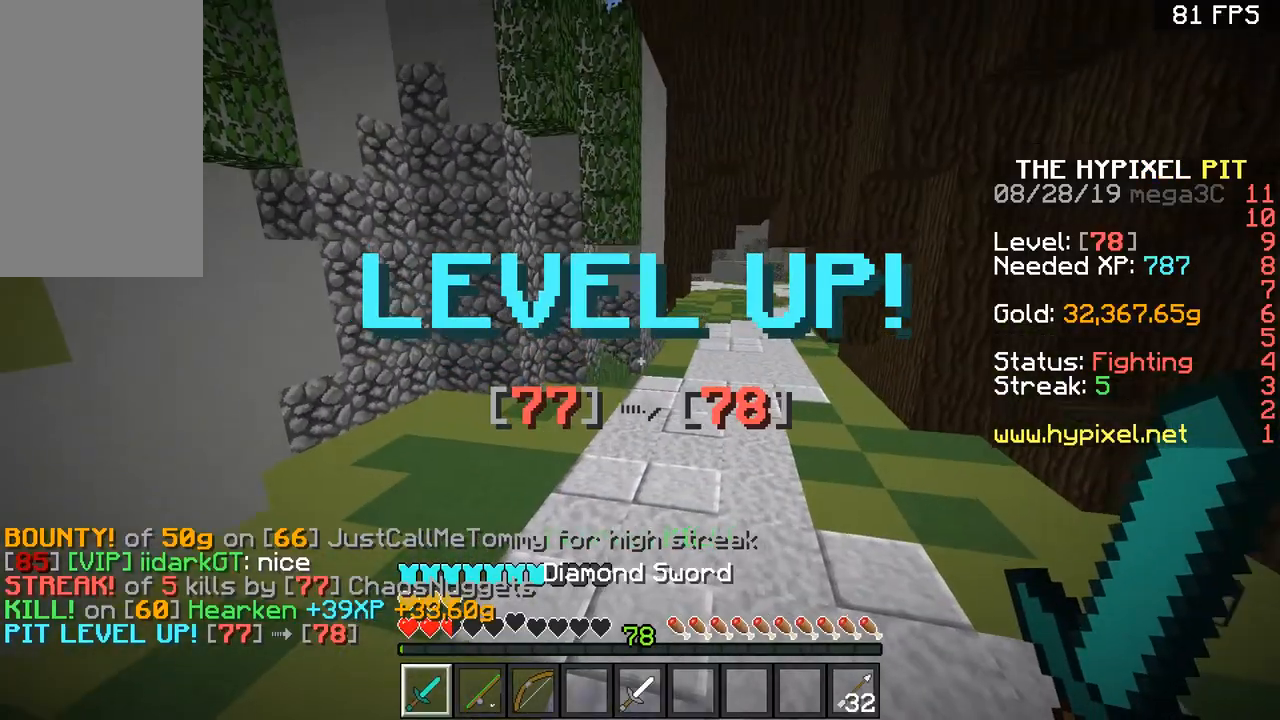
Gameplay with keyboard and mouse; each line is a JSON object with the keys and mouse buttons held at the frame after it. "events" lists presses ("down") and releases ("up") of "a", "d", "s", "space", "w", "mouse_left" and "mouse_right" between this image and that frame as [ms after this image, input, new state], when the widget could be followed in between. "mouse_left", "mouse_right" = the "left", "right" buttons of the "mouse" list. No other keys are recorded. Fast repeated clicks can show as one long hold. Mouse movement is not recorded.
{"keys": ["space", "w"], "mouse": [], "events": [[50, "space", "up"], [451, "space", "down"]]}
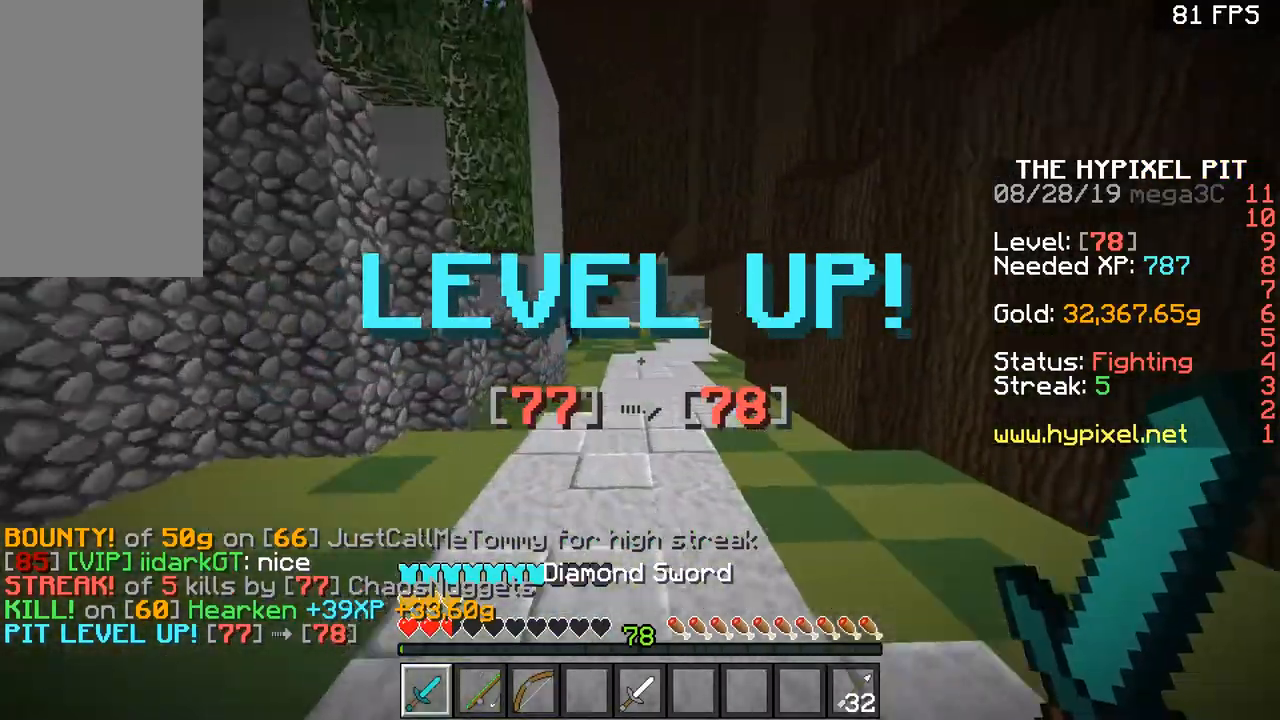
{"keys": ["d", "w"], "mouse": [], "events": [[217, "mouse_left", "down"], [267, "mouse_left", "up"], [350, "mouse_left", "down"], [350, "space", "up"], [400, "mouse_left", "up"], [500, "d", "down"]]}
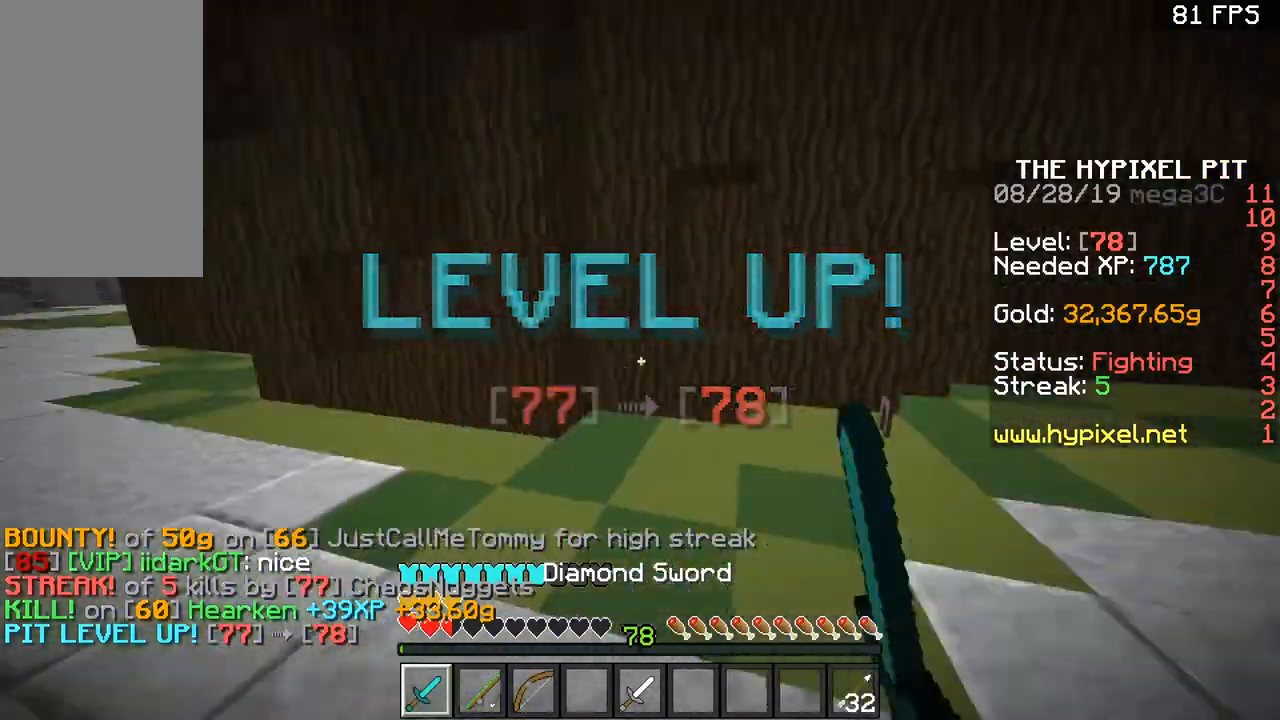
{"keys": ["w"], "mouse": [], "events": [[50, "mouse_left", "down"], [100, "d", "up"], [100, "mouse_left", "up"], [150, "mouse_left", "down"], [250, "mouse_left", "up"], [317, "mouse_left", "down"], [351, "mouse_left", "up"], [401, "mouse_left", "down"], [501, "mouse_left", "up"]]}
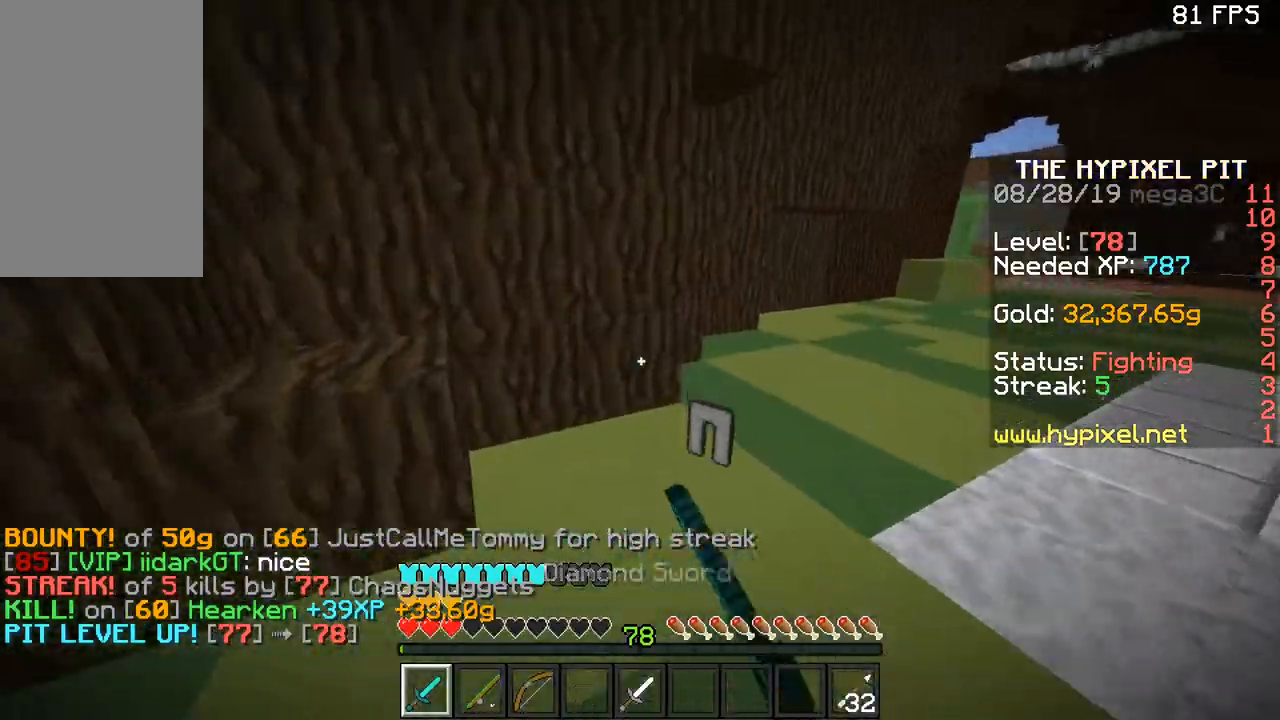
{"keys": ["a", "w"], "mouse": [], "events": [[66, "mouse_left", "down"], [100, "d", "down"], [150, "mouse_left", "up"], [250, "a", "down"], [250, "d", "up"], [250, "mouse_left", "down"], [450, "mouse_left", "up"]]}
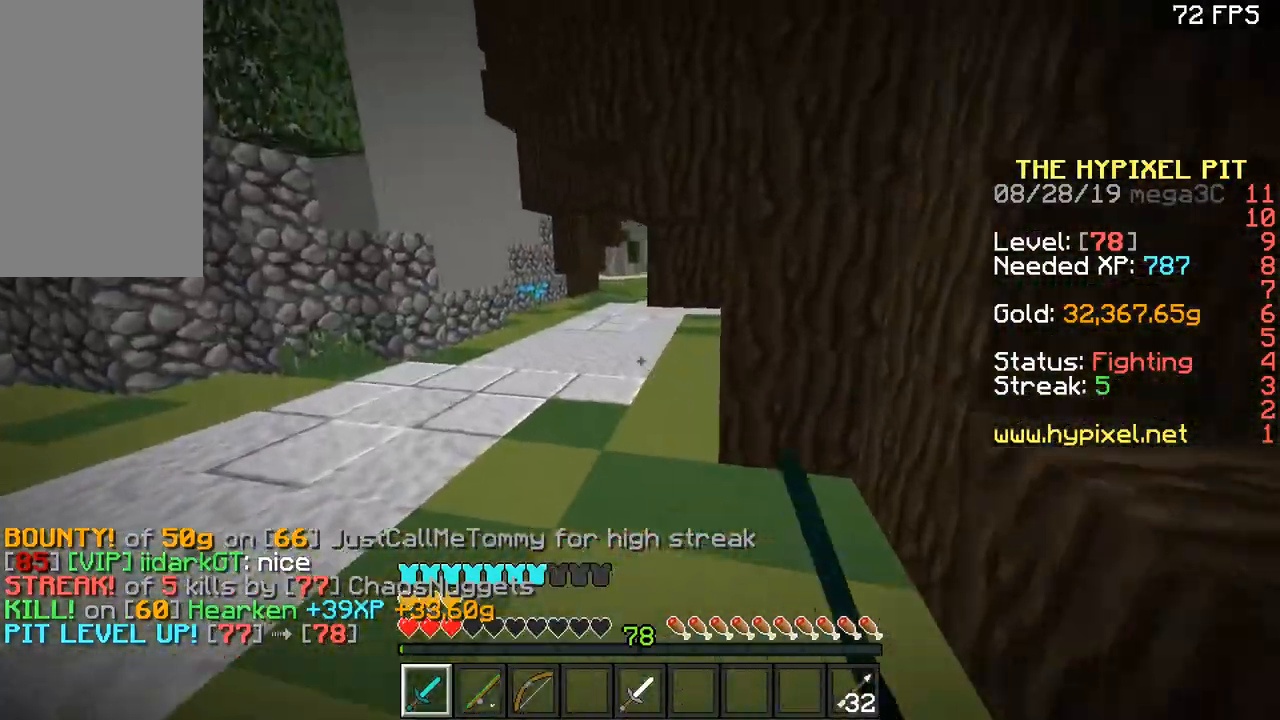
{"keys": ["space", "w"], "mouse": [], "events": [[50, "mouse_left", "down"], [100, "a", "up"], [100, "mouse_left", "up"], [150, "mouse_left", "down"], [250, "a", "down"], [301, "mouse_left", "up"], [351, "mouse_left", "down"], [401, "a", "up"], [451, "mouse_left", "up"], [451, "space", "down"]]}
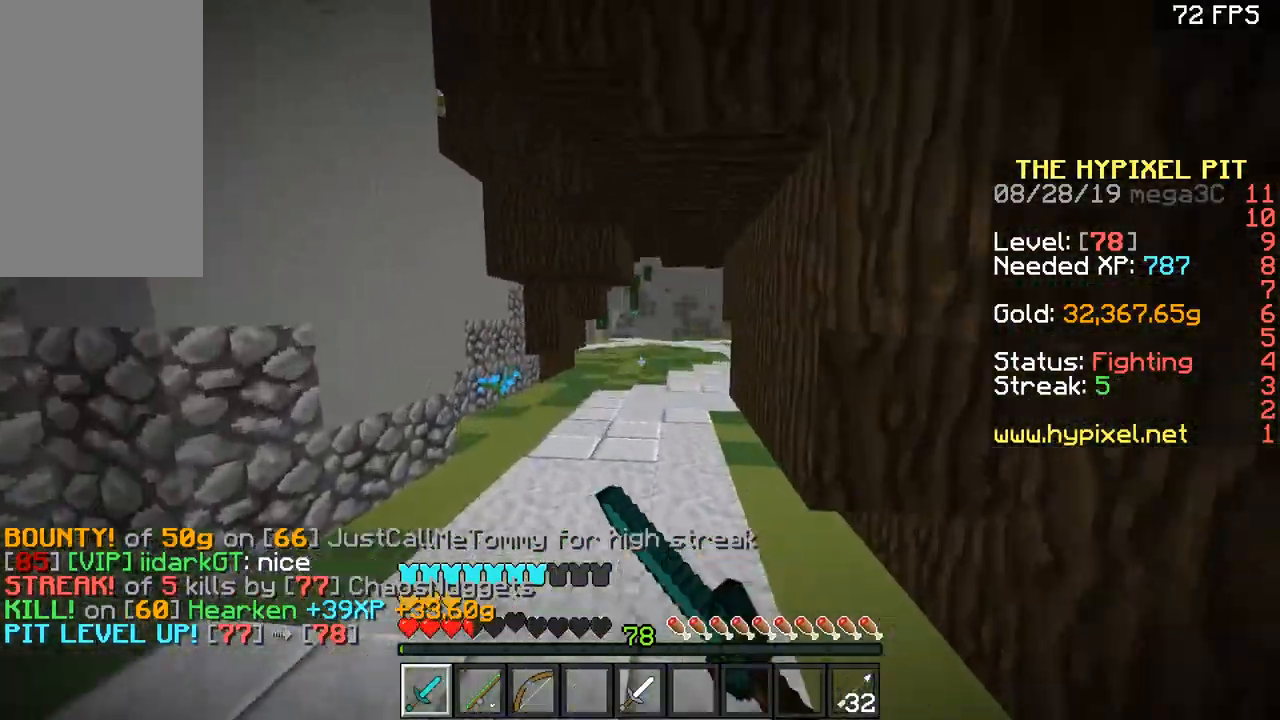
{"keys": ["space", "w"], "mouse": [], "events": []}